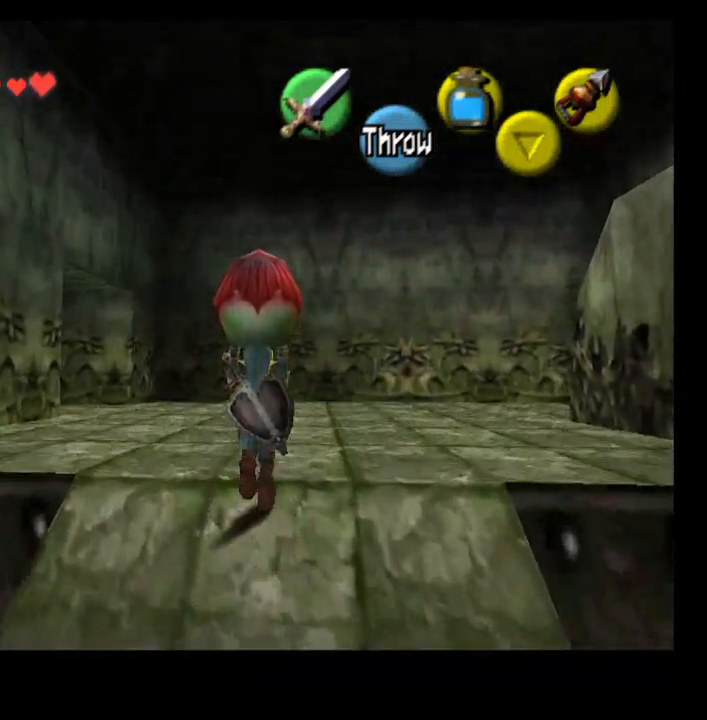
Gameplay with a controller (PlayStation layout); each line is a JSON object with the inputs held at the frame after it. "events" lists button and stick changes between this image and that frame as [ms after this image, input, new state], when the widget could be followed in between. Not read: L1.
{"buttons": [], "left_stick": "up", "right_stick": "center", "events": []}
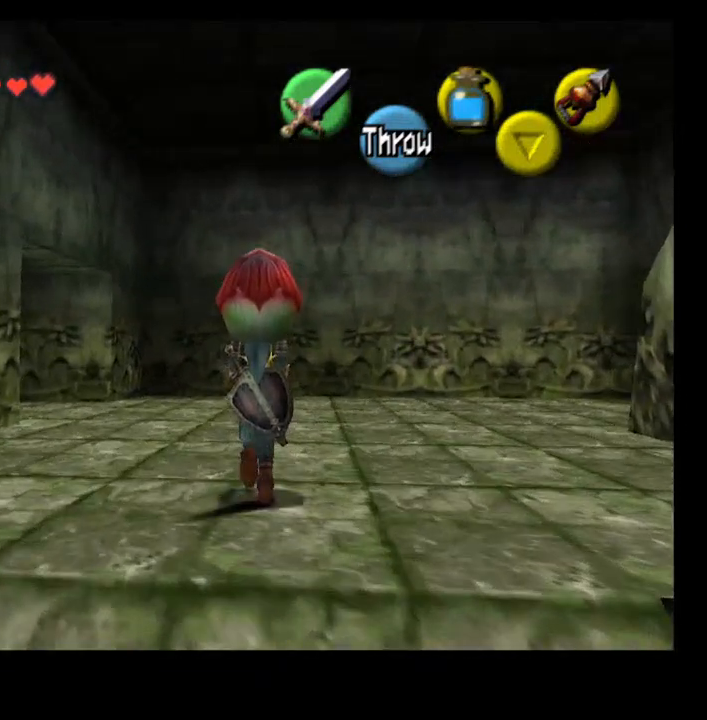
{"buttons": [], "left_stick": "up", "right_stick": "center", "events": []}
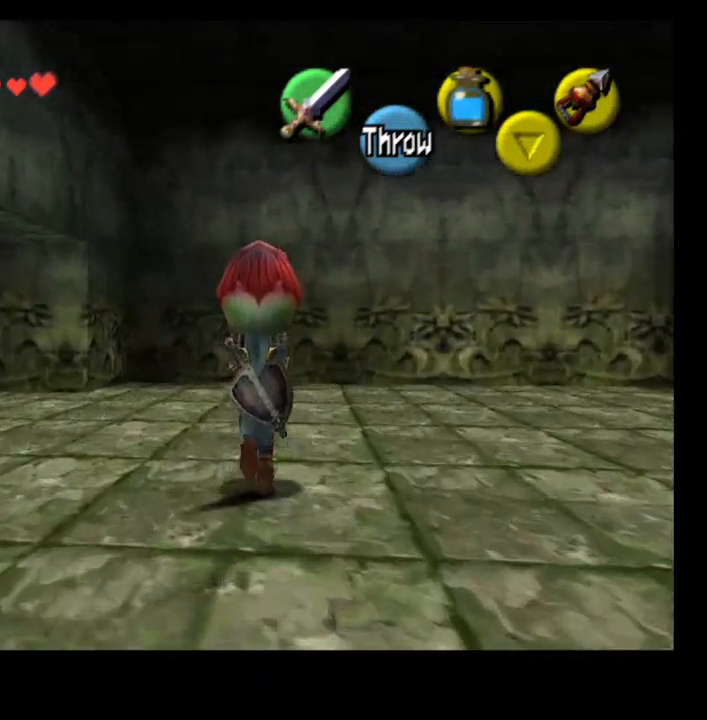
{"buttons": [], "left_stick": "up-left", "right_stick": "center", "events": [[500, "left_stick", "up-left"]]}
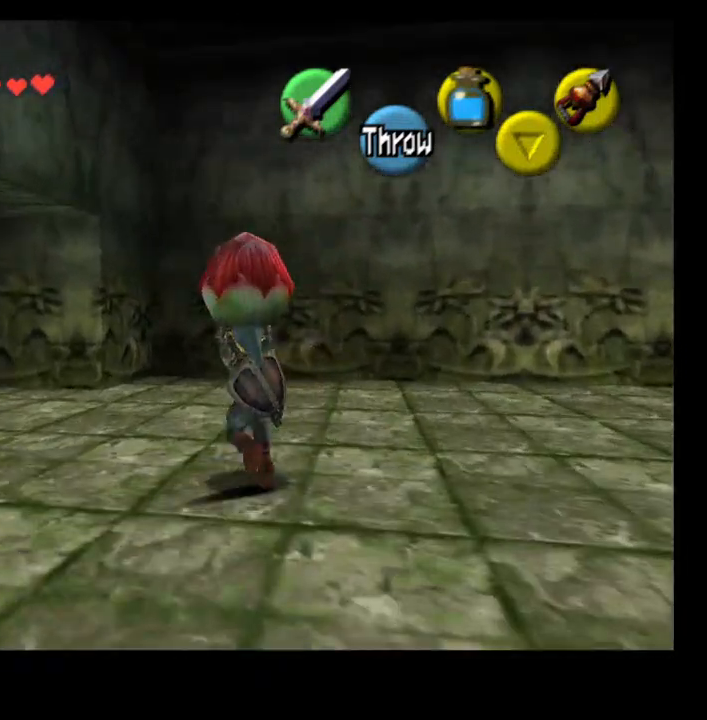
{"buttons": [], "left_stick": "up-left", "right_stick": "center", "events": []}
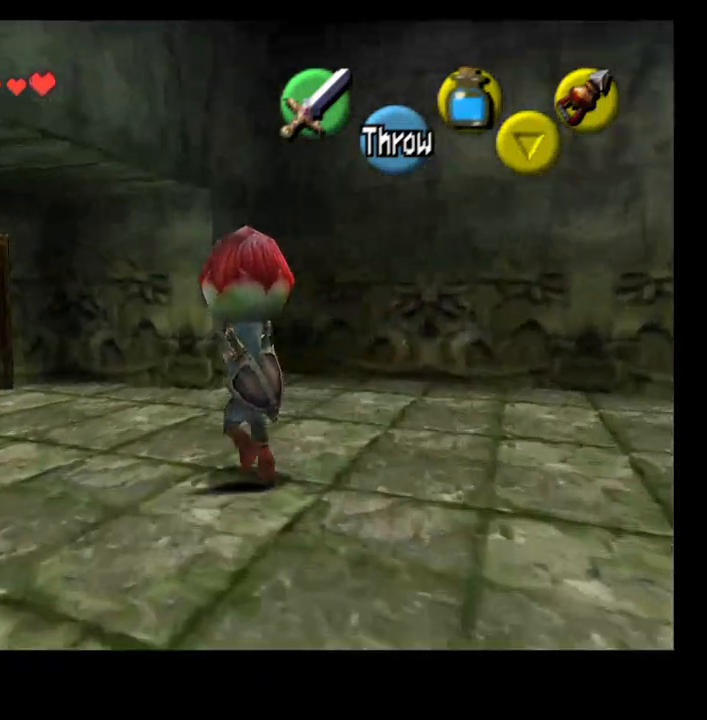
{"buttons": [], "left_stick": "up-left", "right_stick": "center", "events": []}
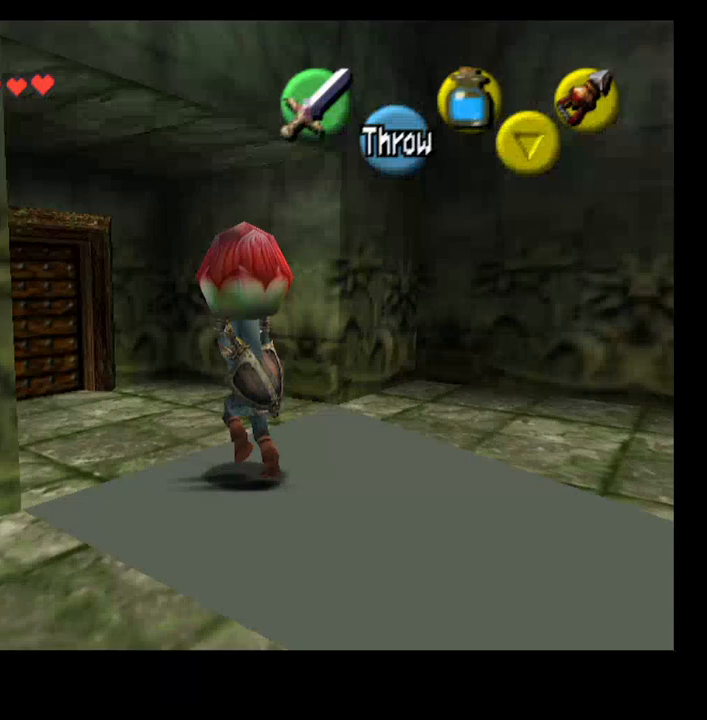
{"buttons": [], "left_stick": "up-left", "right_stick": "center", "events": []}
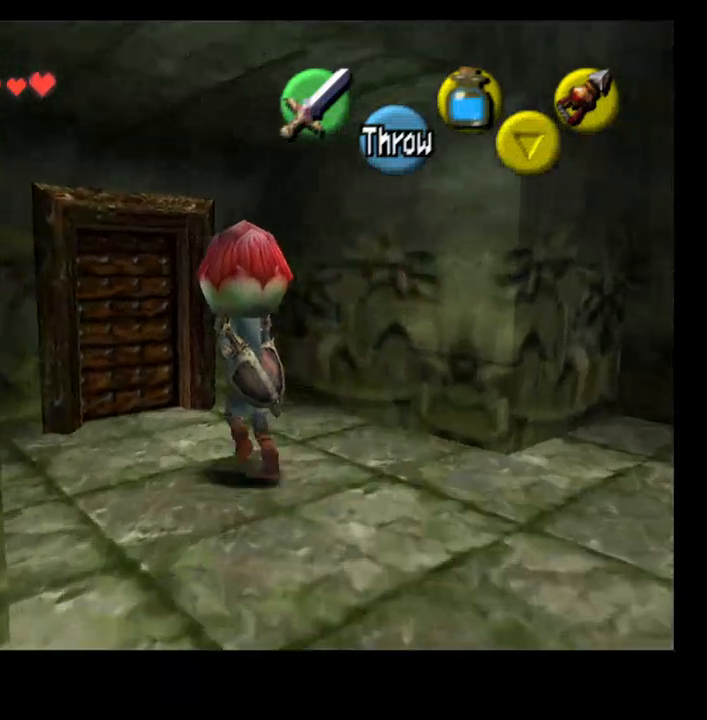
{"buttons": ["CROSS"], "left_stick": "center", "right_stick": "center", "events": [[500, "CROSS", "down"], [500, "left_stick", "center"]]}
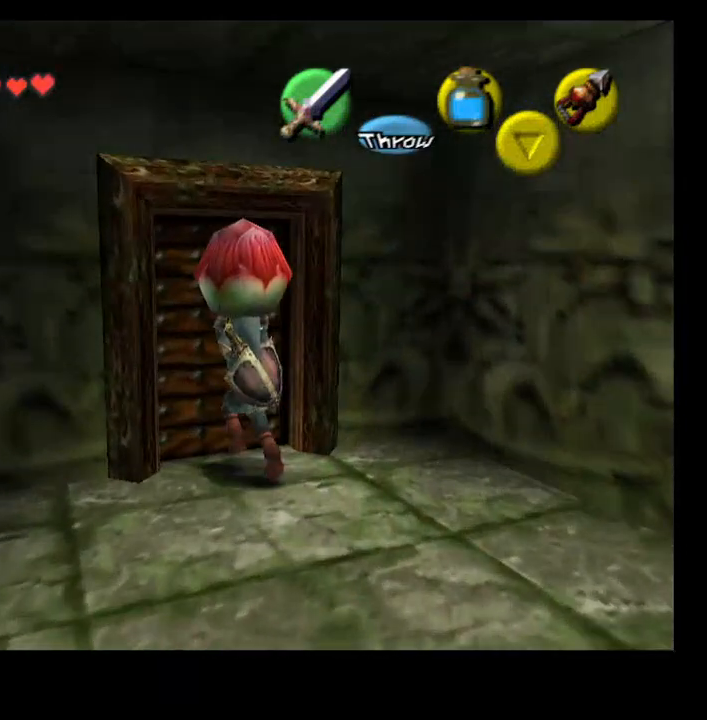
{"buttons": [], "left_stick": "center", "right_stick": "center", "events": [[100, "CROSS", "up"]]}
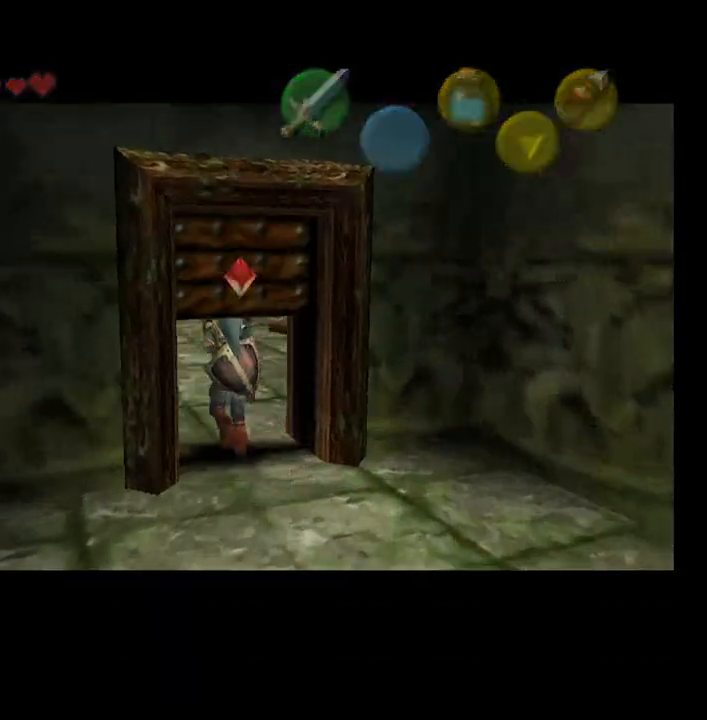
{"buttons": [], "left_stick": "center", "right_stick": "center", "events": []}
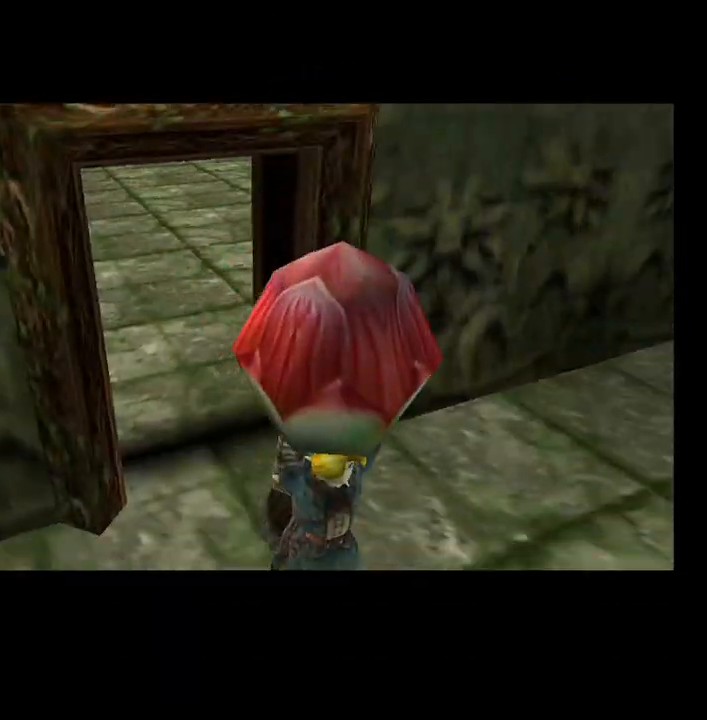
{"buttons": [], "left_stick": "center", "right_stick": "center", "events": []}
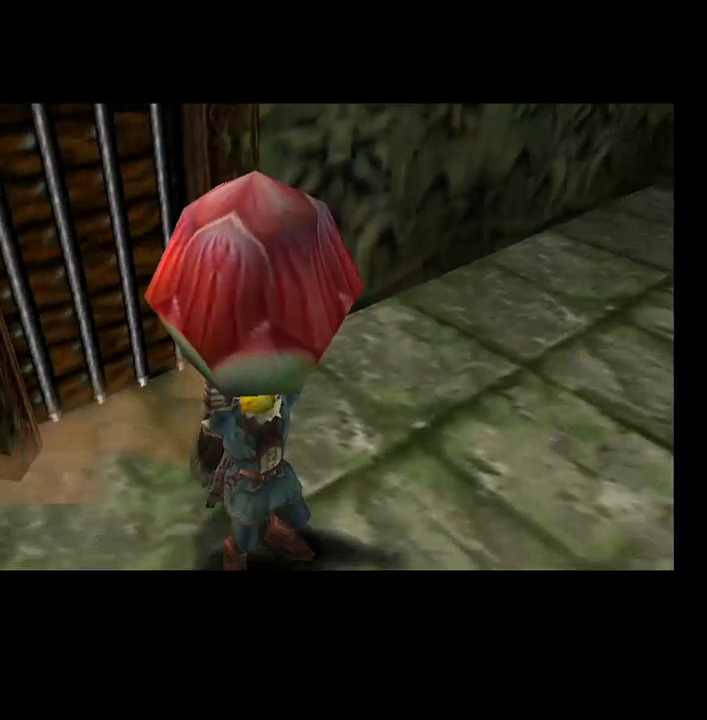
{"buttons": [], "left_stick": "center", "right_stick": "center", "events": []}
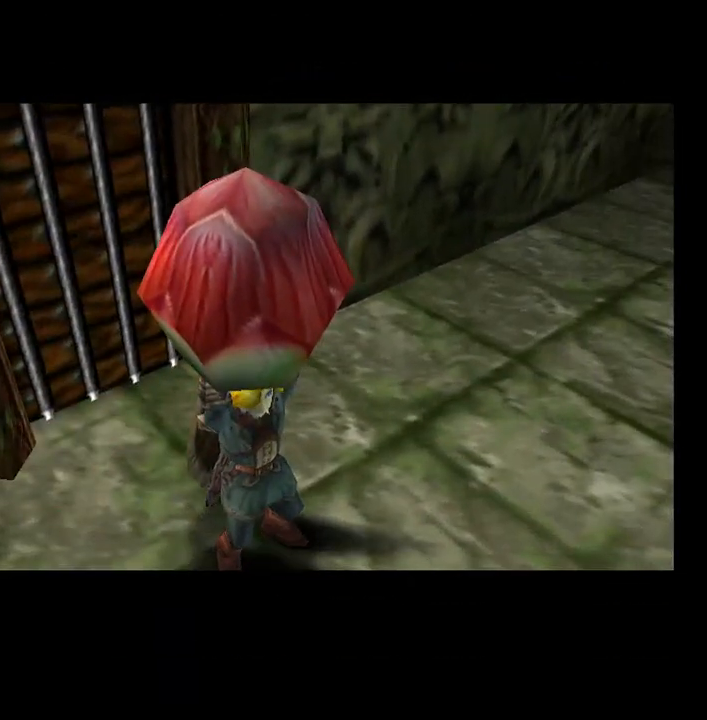
{"buttons": [], "left_stick": "center", "right_stick": "center", "events": []}
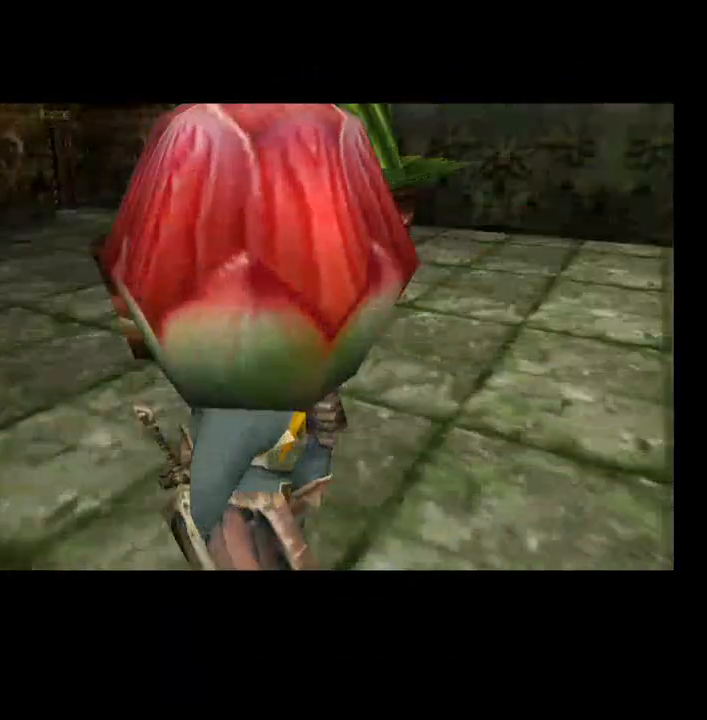
{"buttons": [], "left_stick": "center", "right_stick": "center", "events": []}
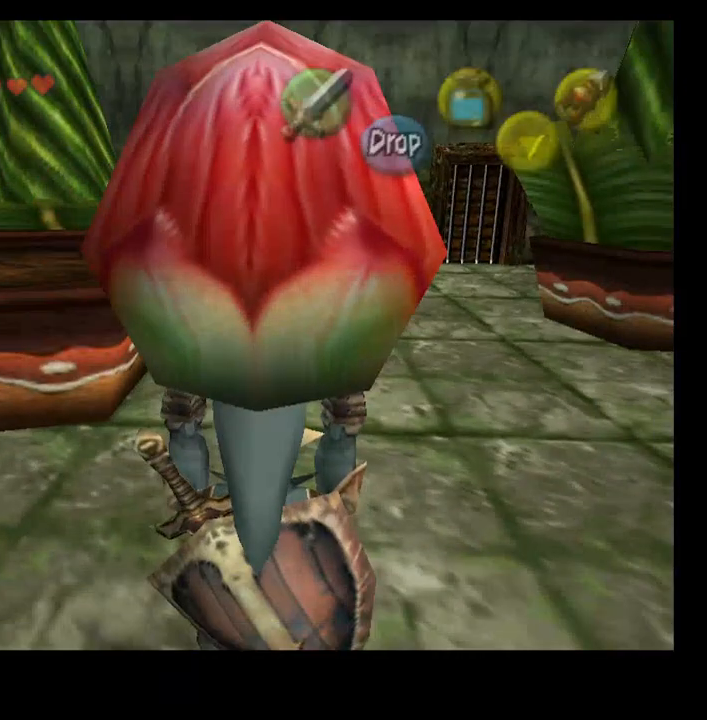
{"buttons": ["L2"], "left_stick": "center", "right_stick": "center", "events": [[300, "left_stick", "up-left"], [400, "left_stick", "center"], [467, "L2", "down"]]}
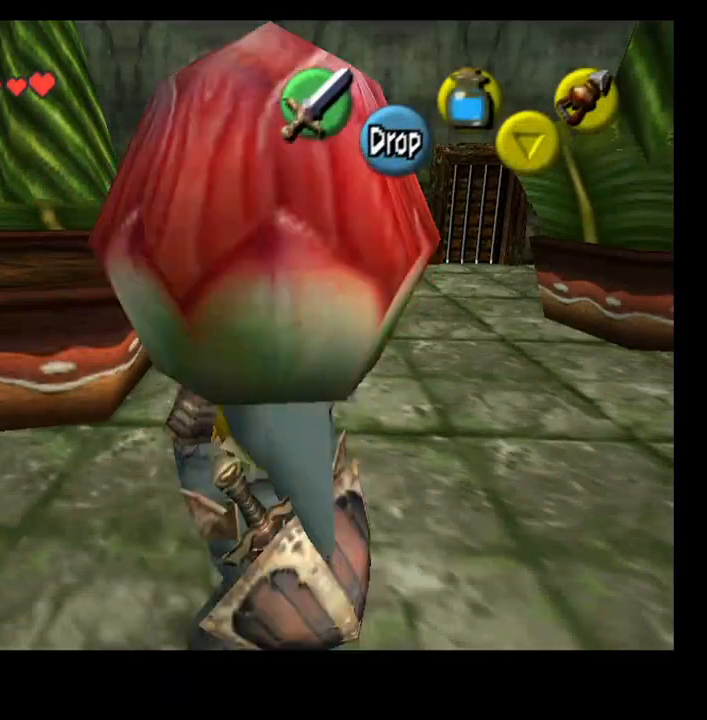
{"buttons": ["L2"], "left_stick": "down", "right_stick": "center", "events": [[500, "left_stick", "down"]]}
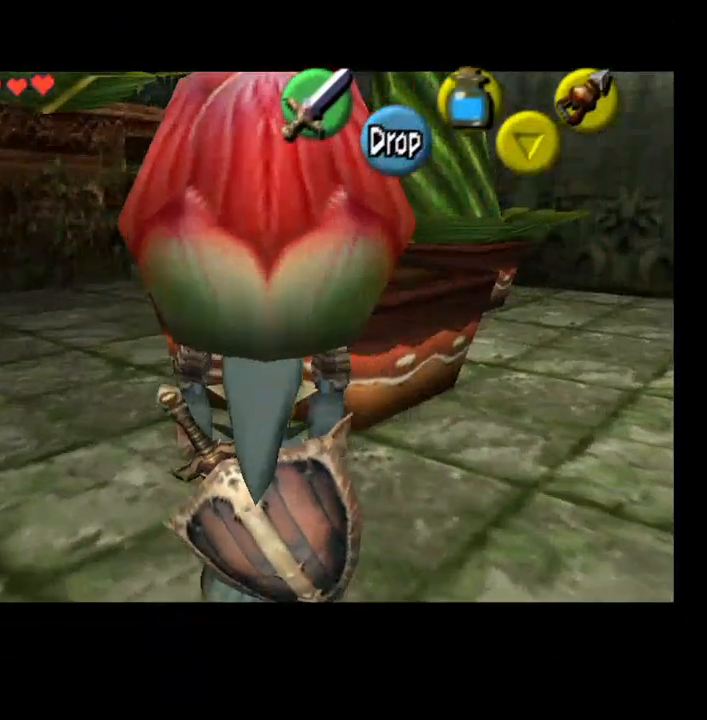
{"buttons": ["L2"], "left_stick": "down", "right_stick": "center", "events": []}
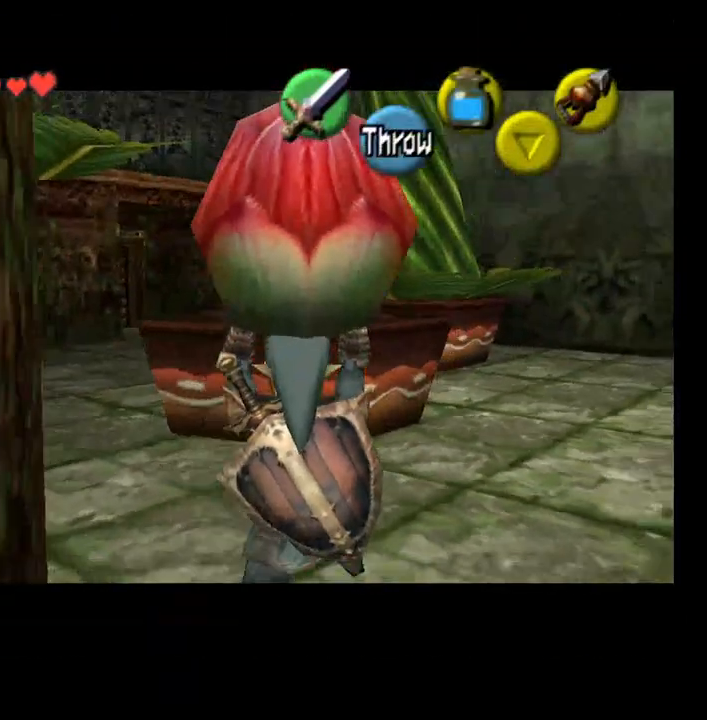
{"buttons": ["L2"], "left_stick": "center", "right_stick": "center", "events": [[500, "left_stick", "center"]]}
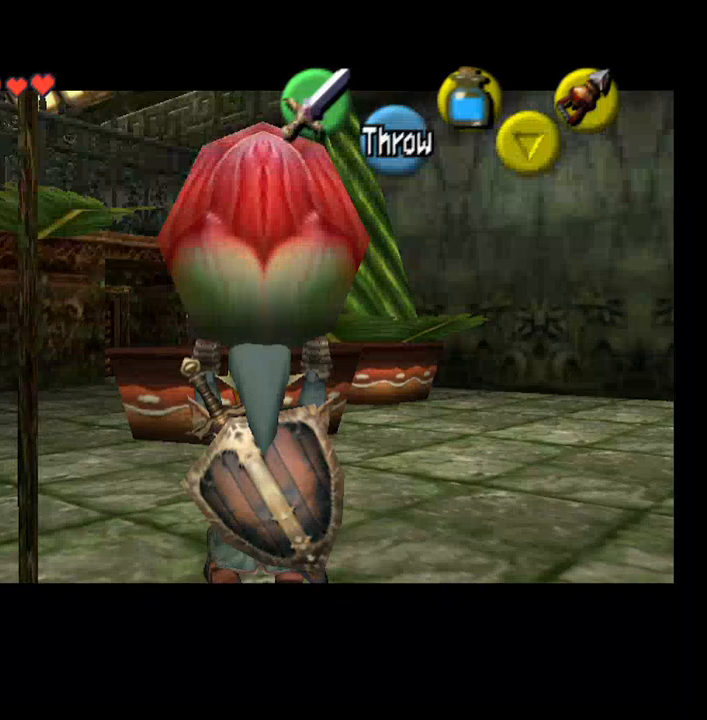
{"buttons": [], "left_stick": "center", "right_stick": "center", "events": [[133, "L2", "up"]]}
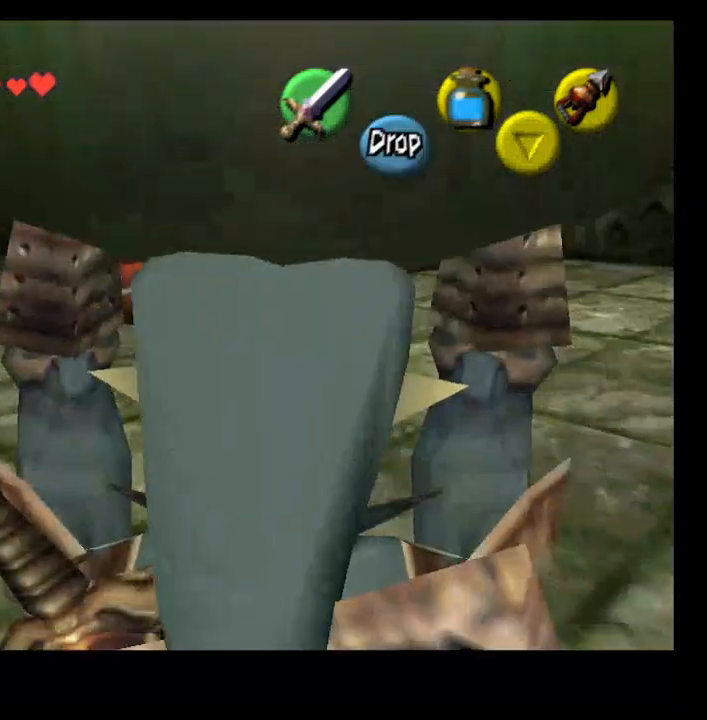
{"buttons": [], "left_stick": "center", "right_stick": "center", "events": [[67, "SELECT", "down"], [233, "SELECT", "up"], [333, "left_stick", "up-left"], [500, "left_stick", "center"]]}
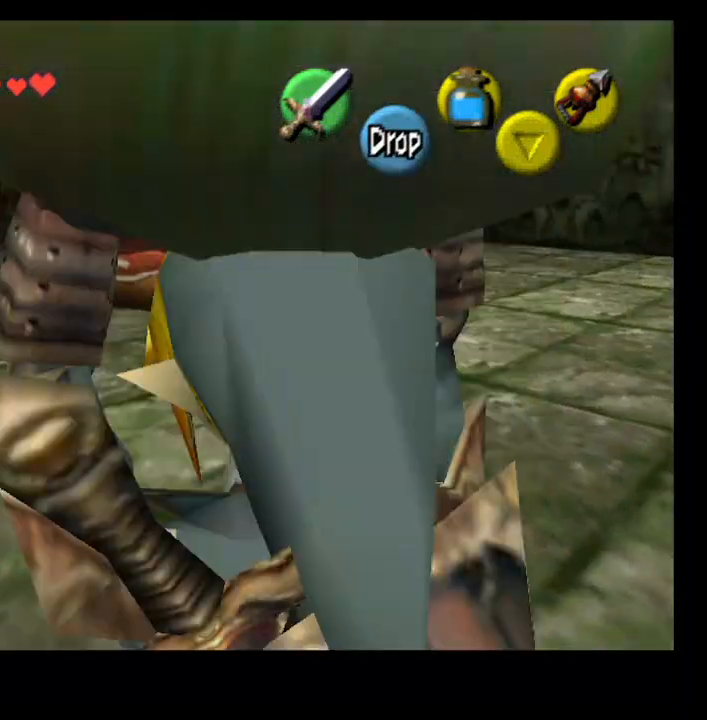
{"buttons": [], "left_stick": "up-left", "right_stick": "center", "events": [[433, "left_stick", "up-left"]]}
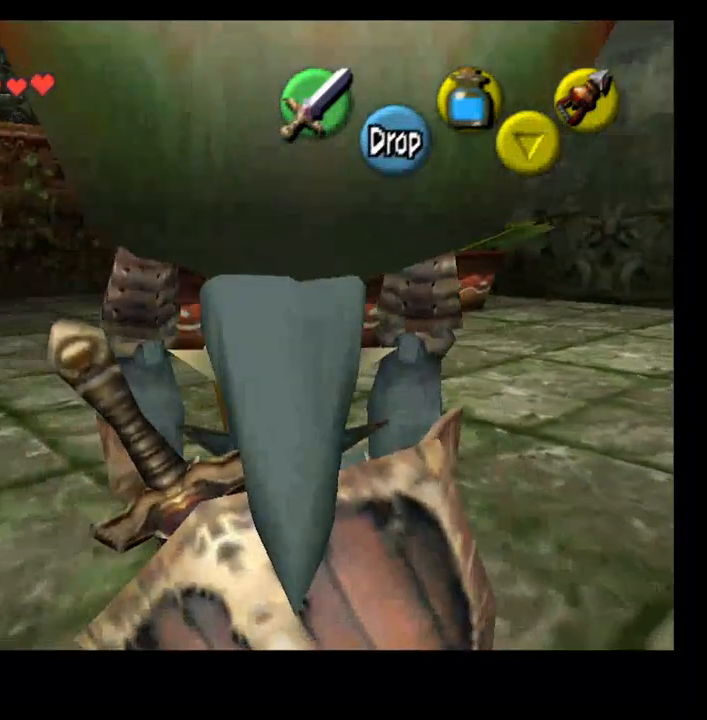
{"buttons": [], "left_stick": "center", "right_stick": "center", "events": [[67, "left_stick", "center"]]}
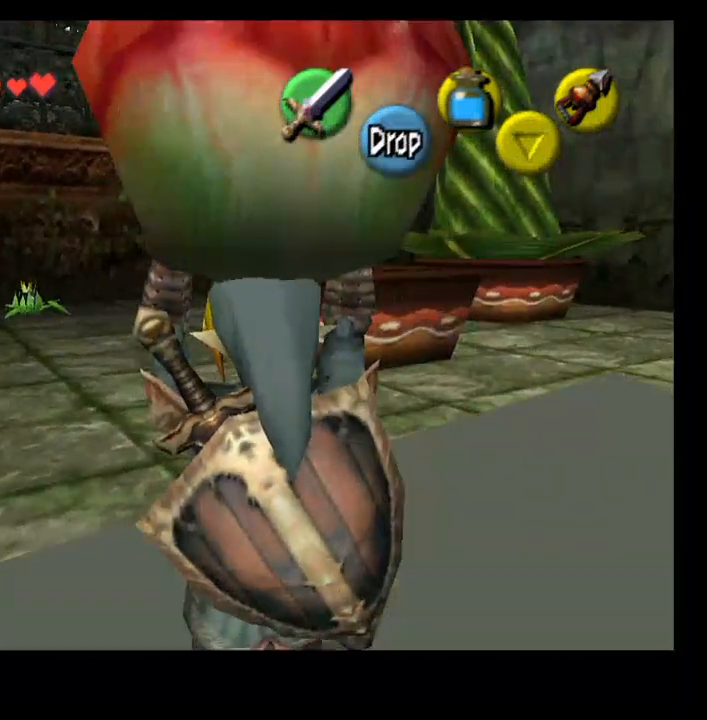
{"buttons": [], "left_stick": "center", "right_stick": "center", "events": []}
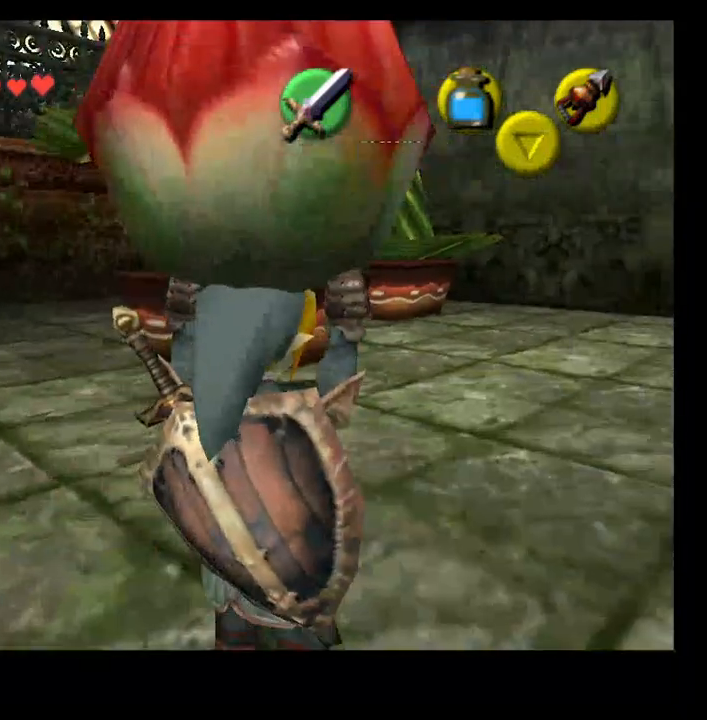
{"buttons": [], "left_stick": "center", "right_stick": "center", "events": [[233, "left_stick", "up"], [333, "left_stick", "center"]]}
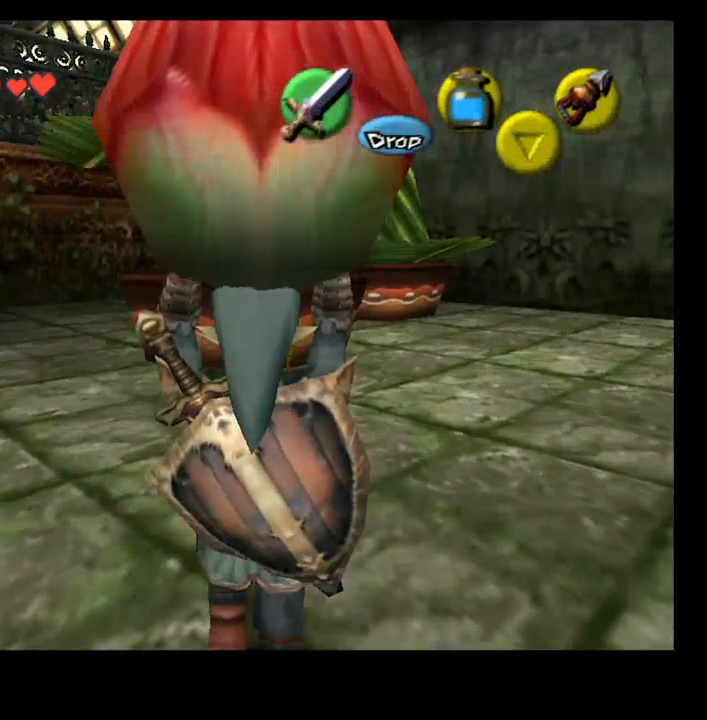
{"buttons": [], "left_stick": "up", "right_stick": "center", "events": [[267, "left_stick", "up-left"], [400, "CROSS", "down"], [467, "left_stick", "up"], [500, "CROSS", "up"]]}
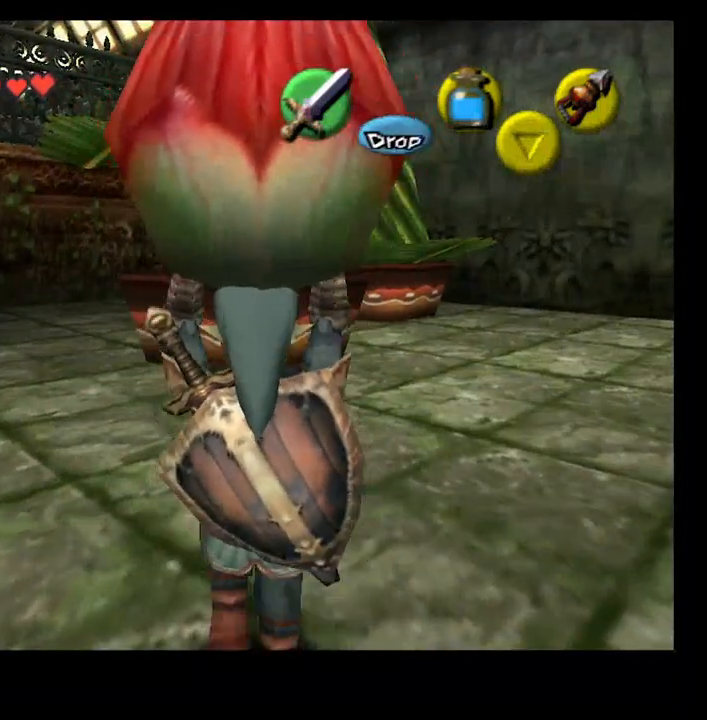
{"buttons": [], "left_stick": "center", "right_stick": "center", "events": [[67, "left_stick", "center"]]}
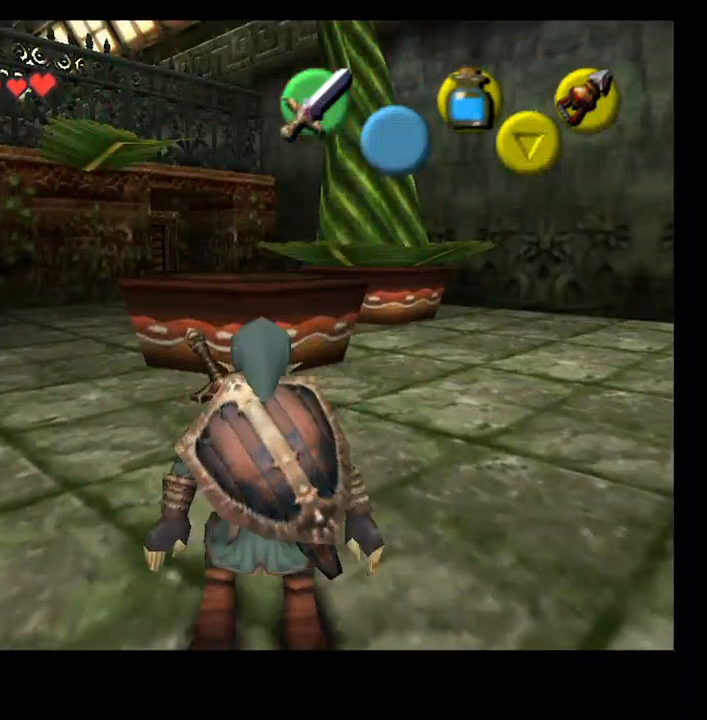
{"buttons": [], "left_stick": "center", "right_stick": "center", "events": []}
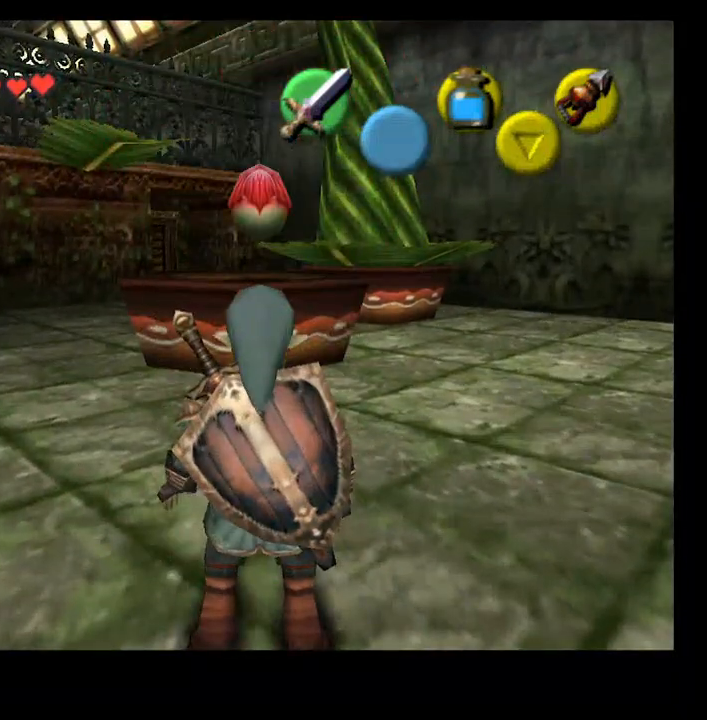
{"buttons": [], "left_stick": "center", "right_stick": "center", "events": []}
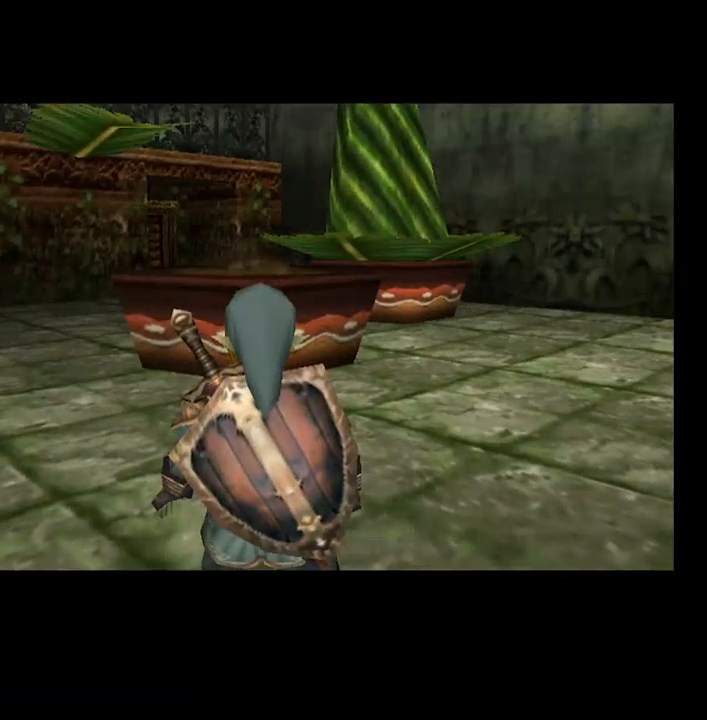
{"buttons": [], "left_stick": "center", "right_stick": "center", "events": []}
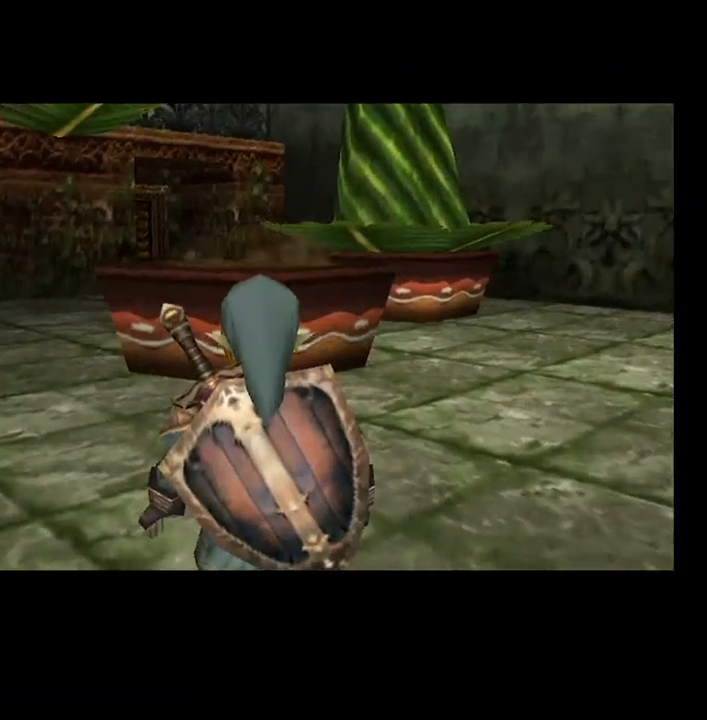
{"buttons": [], "left_stick": "center", "right_stick": "center", "events": []}
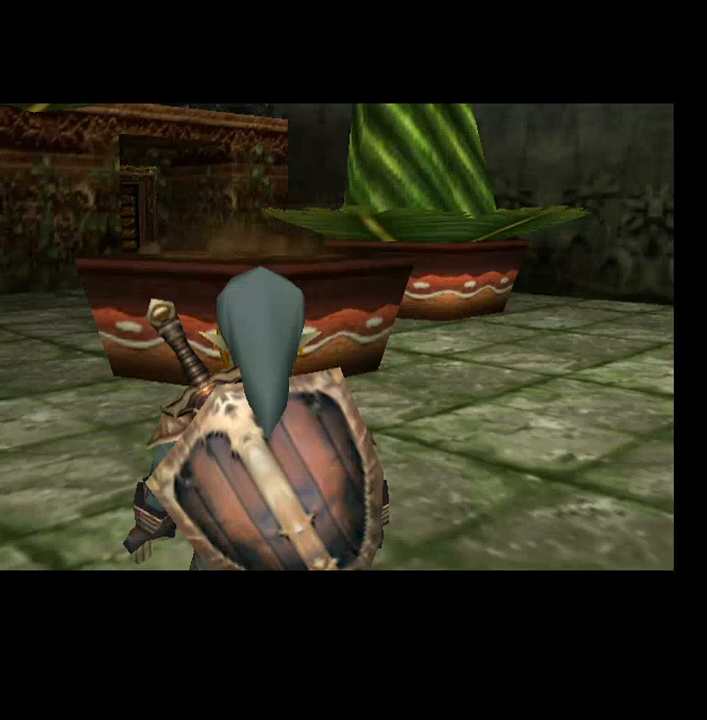
{"buttons": [], "left_stick": "center", "right_stick": "center", "events": []}
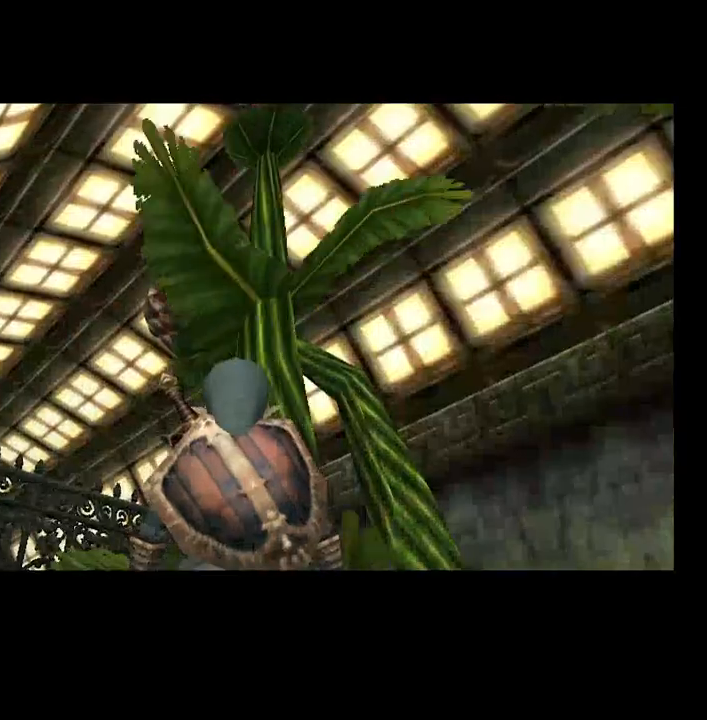
{"buttons": [], "left_stick": "center", "right_stick": "center", "events": []}